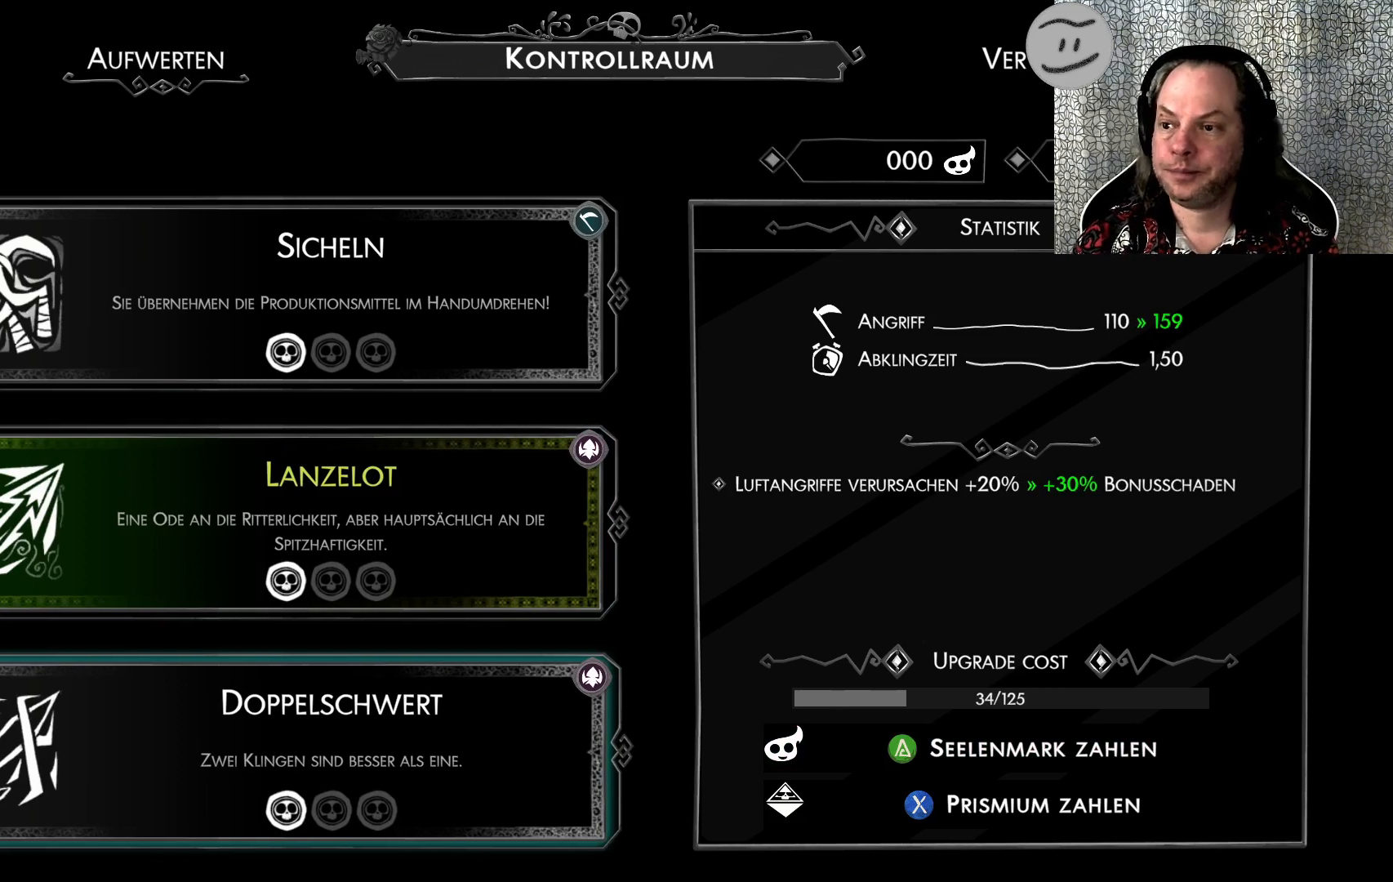
Gameplay with a controller (PlayStation layout); each line is a JSON object with the inputs held at the frame after it. "events" lists button and stick changes between this image and that frame as [ms after this image, input, new state], when the widget could be followed in between. Not read: right_stick.
{"buttons": [], "left_stick": "center", "events": [[300, "R1", "down"], [433, "R1", "up"]]}
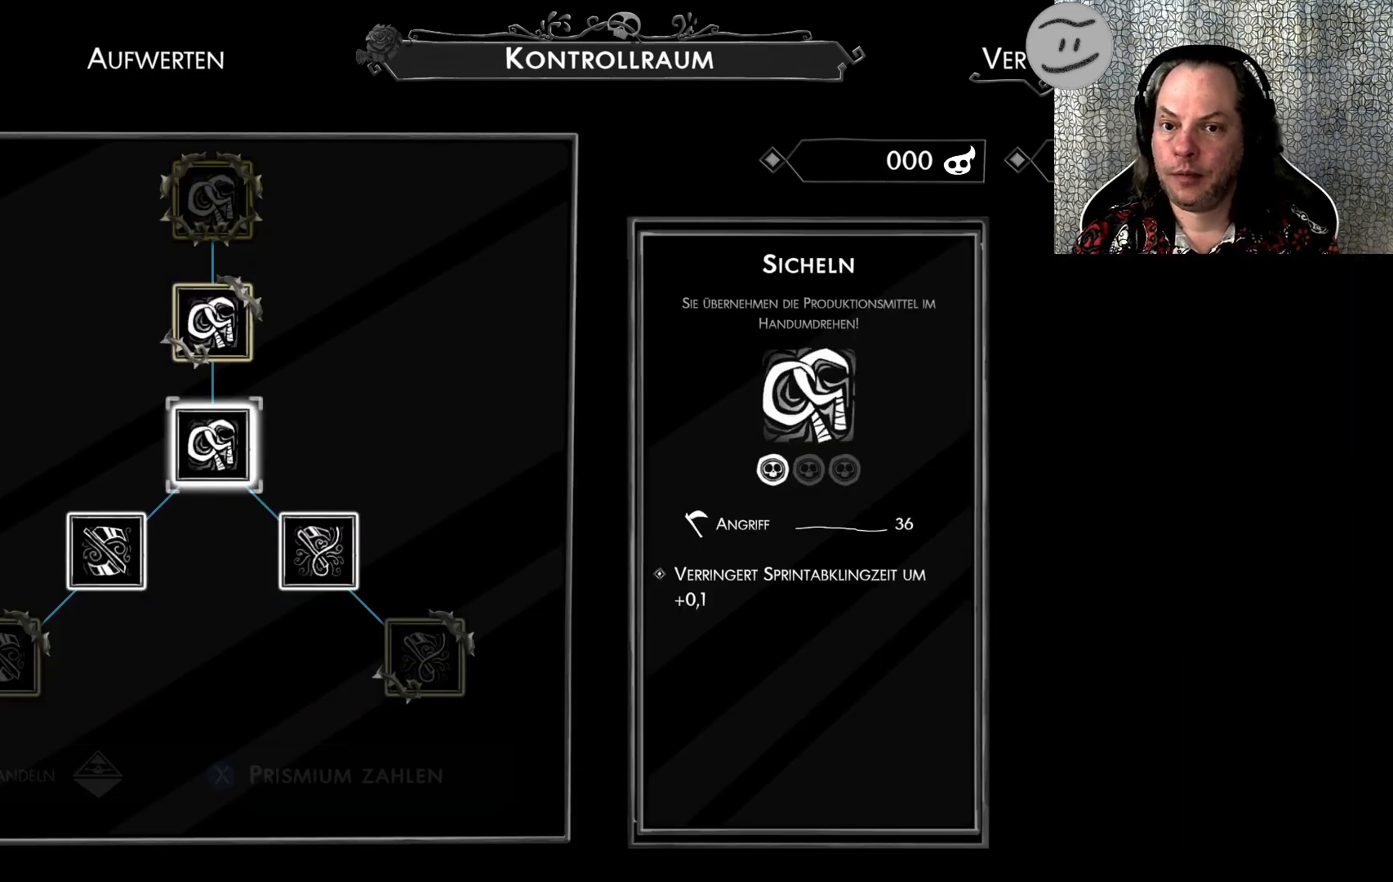
{"buttons": [], "left_stick": "center", "events": []}
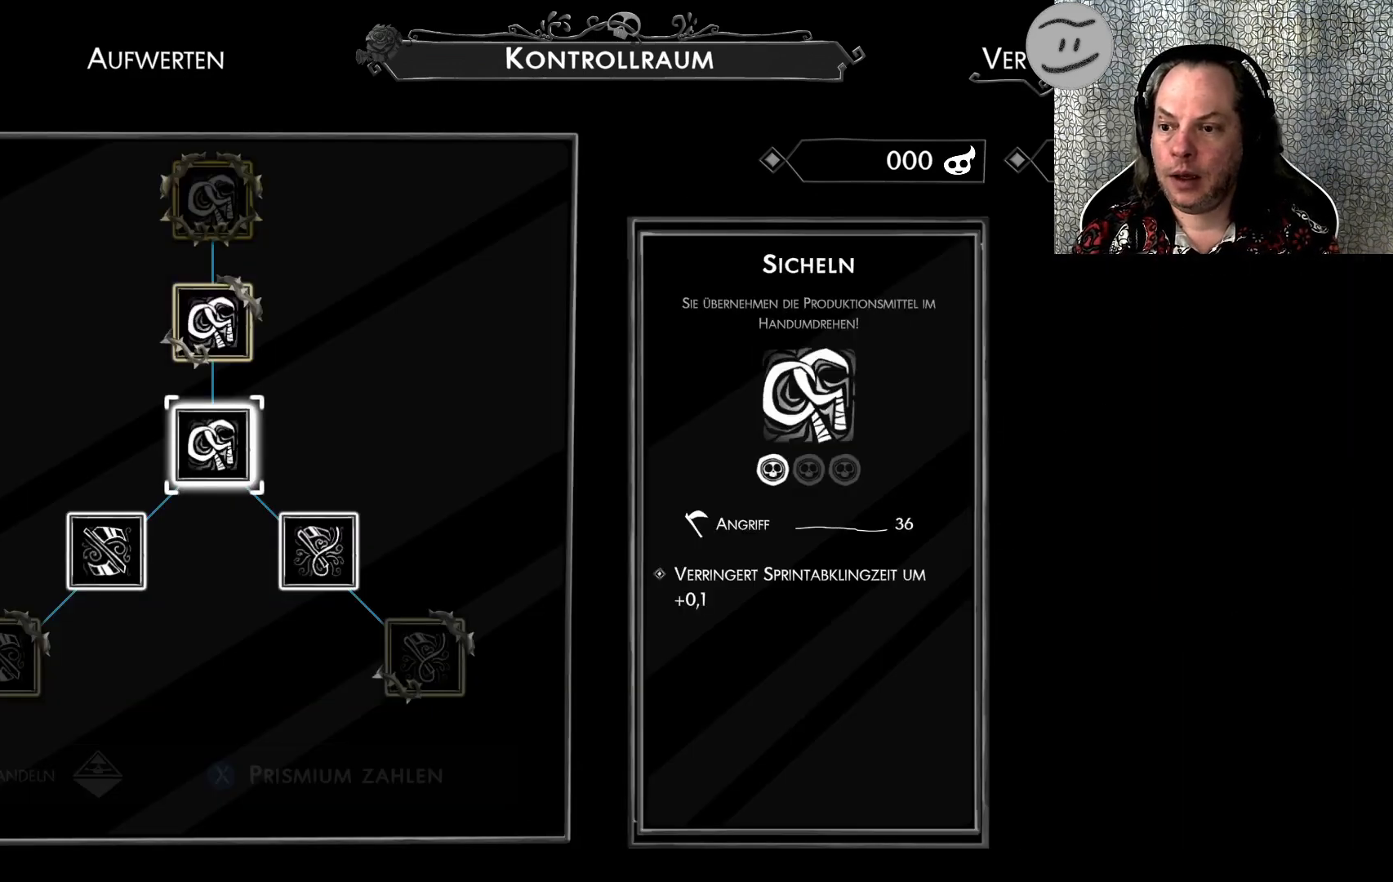
{"buttons": [], "left_stick": "center", "events": []}
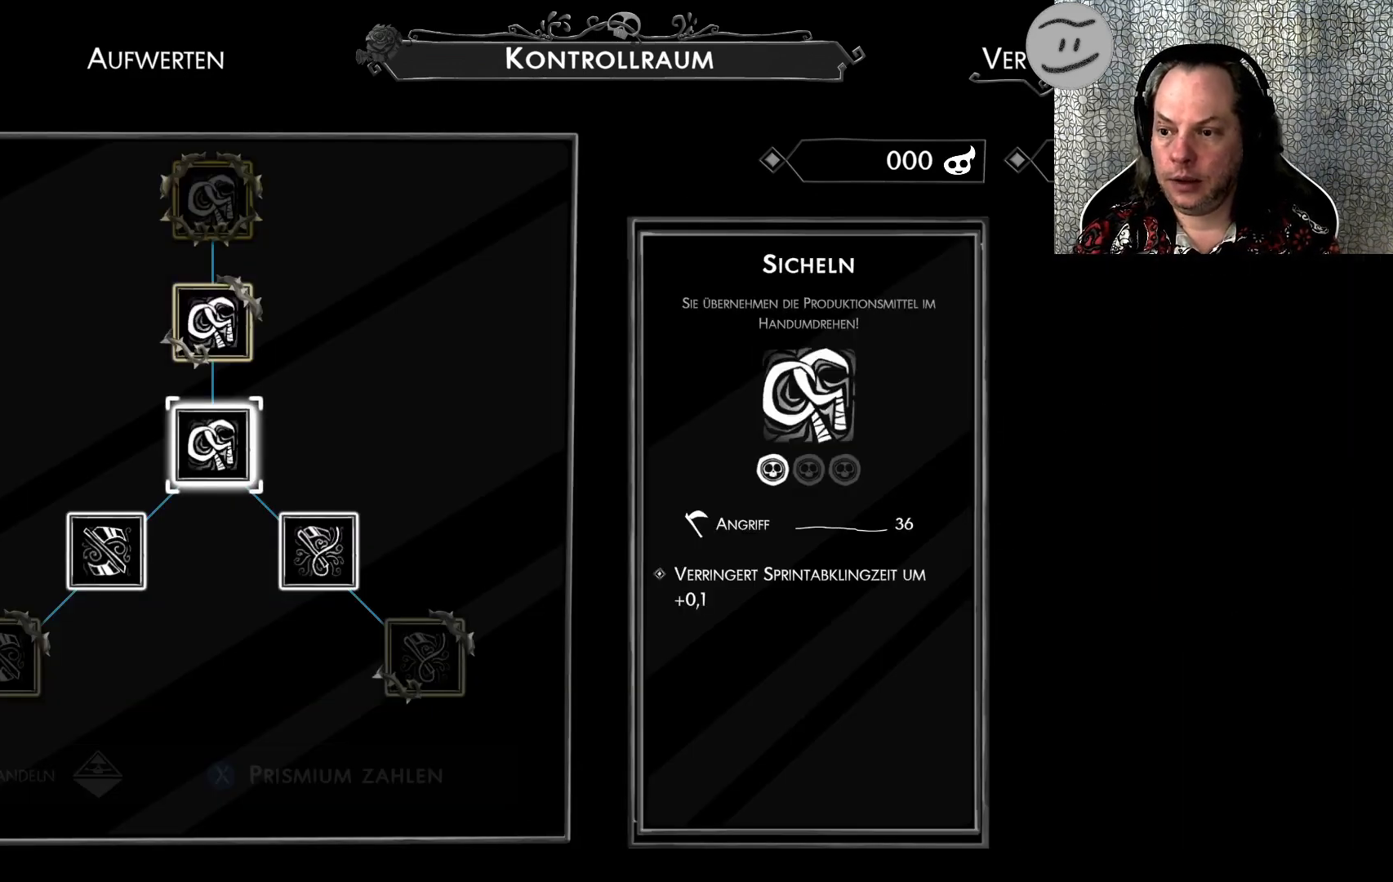
{"buttons": [], "left_stick": "center", "events": []}
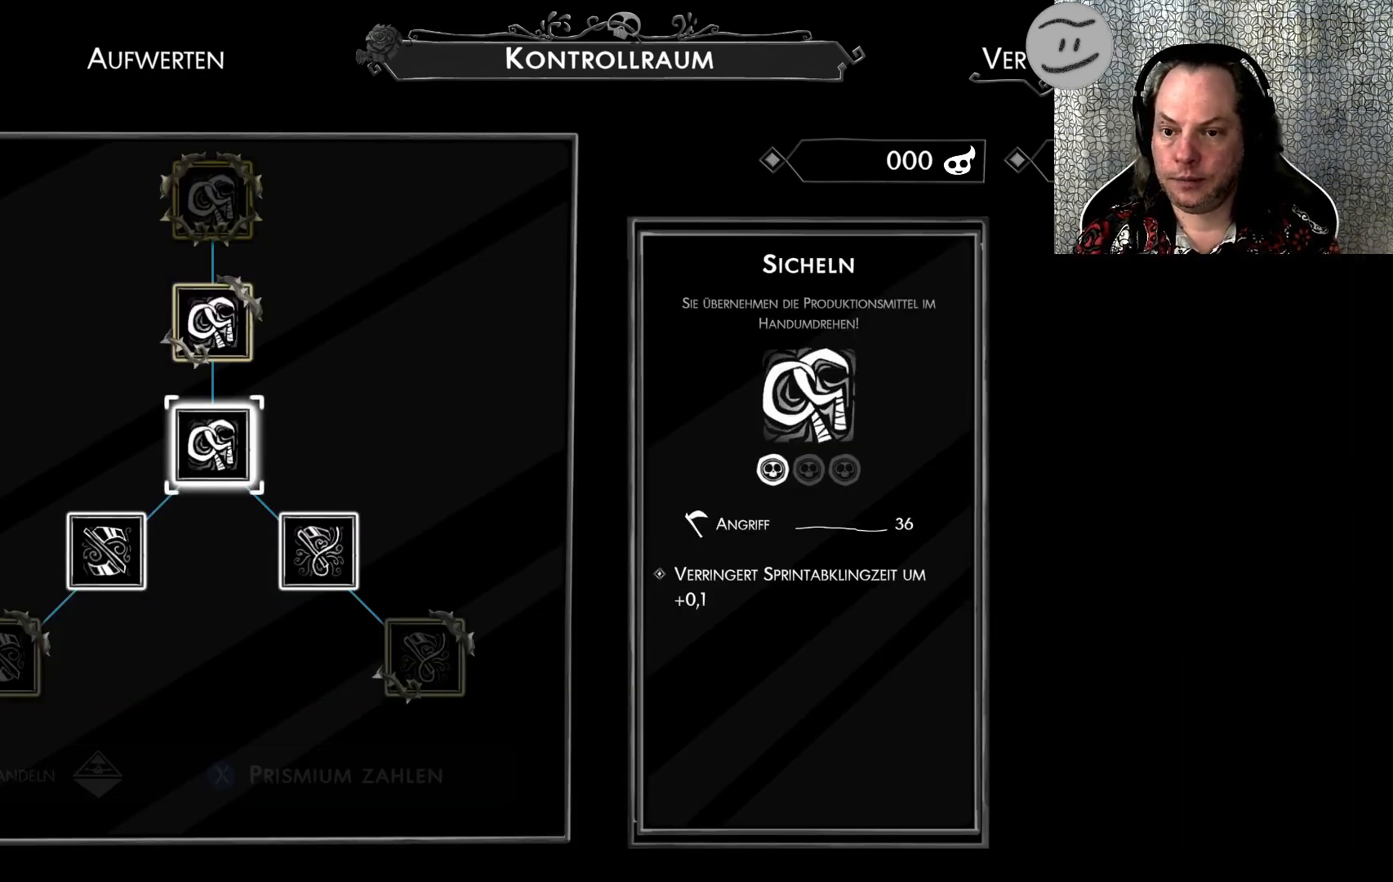
{"buttons": [], "left_stick": "center", "events": [[167, "DPAD_UP", "down"], [233, "DPAD_UP", "up"]]}
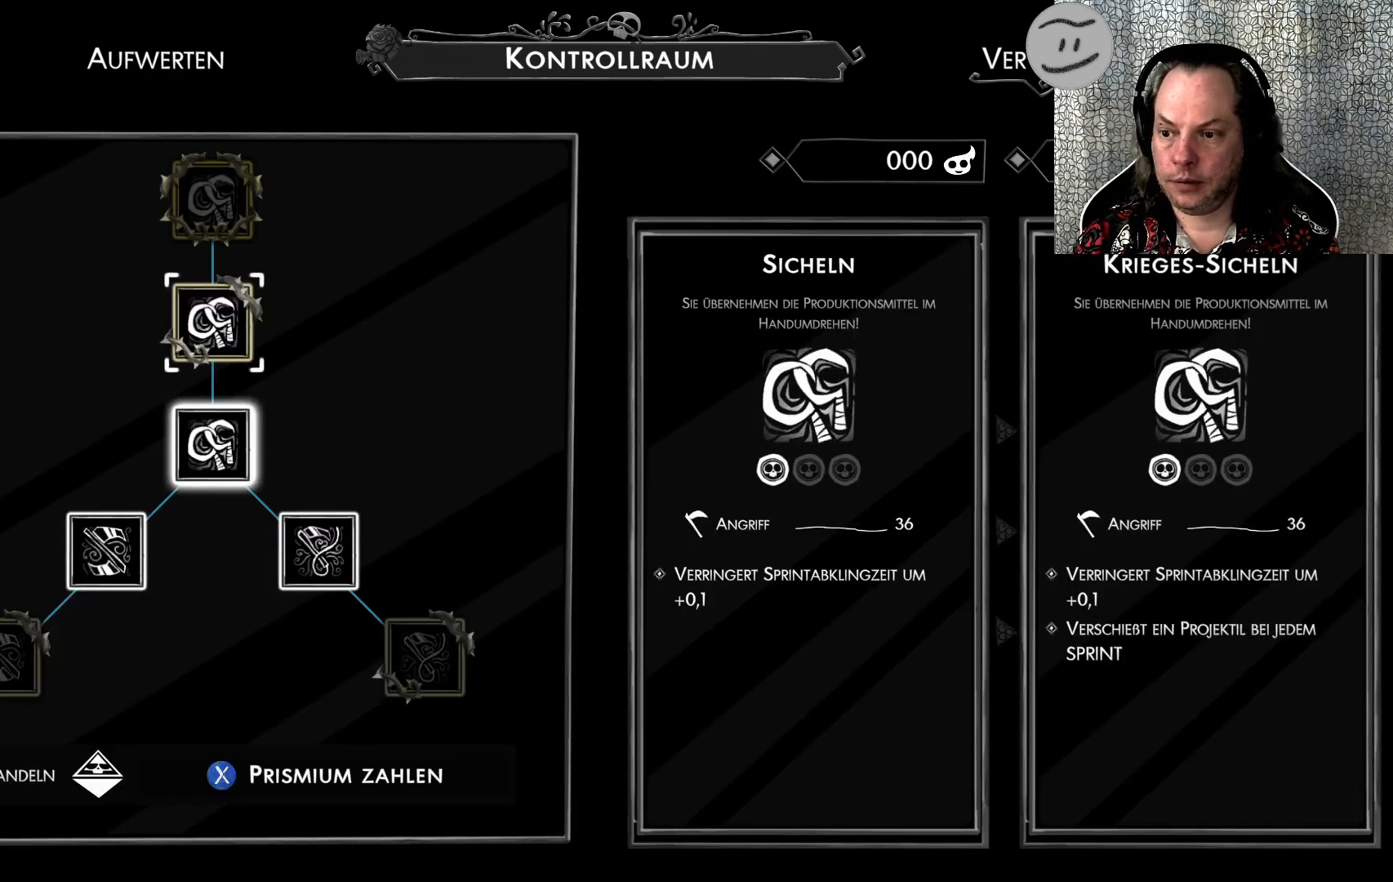
{"buttons": [], "left_stick": "center", "events": [[267, "DPAD_DOWN", "down"], [367, "DPAD_DOWN", "up"]]}